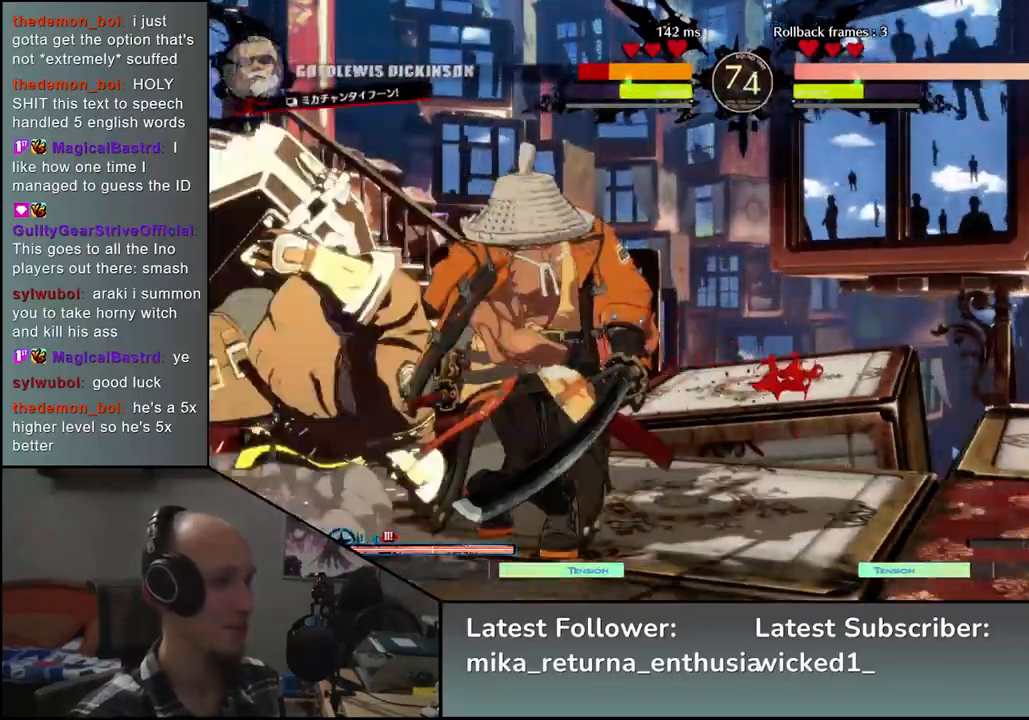
Gameplay with a controller (arcade stick); each line is a JSON object with the inputs held at the frame after it. "events" lists button and stick changes between this image and that frame as [ms after this image, input, new state], when the widget could be followed in between. Not read: L3 R3.
{"buttons": [], "left_stick": "center", "events": [[133, "TRIANGLE", "down"], [217, "left_stick", "center"], [233, "TRIANGLE", "up"], [350, "TRIANGLE", "down"], [450, "TRIANGLE", "up"]]}
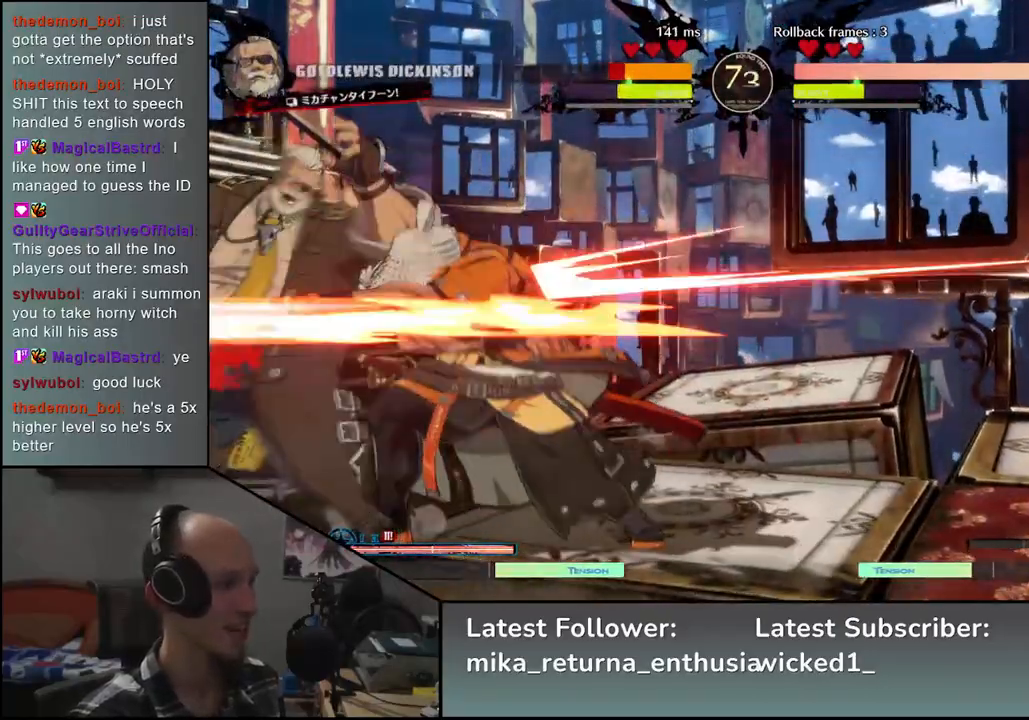
{"buttons": ["TRIANGLE"], "left_stick": "center", "events": [[50, "TRIANGLE", "down"], [167, "TRIANGLE", "up"], [267, "TRIANGLE", "down"], [367, "TRIANGLE", "up"], [483, "TRIANGLE", "down"]]}
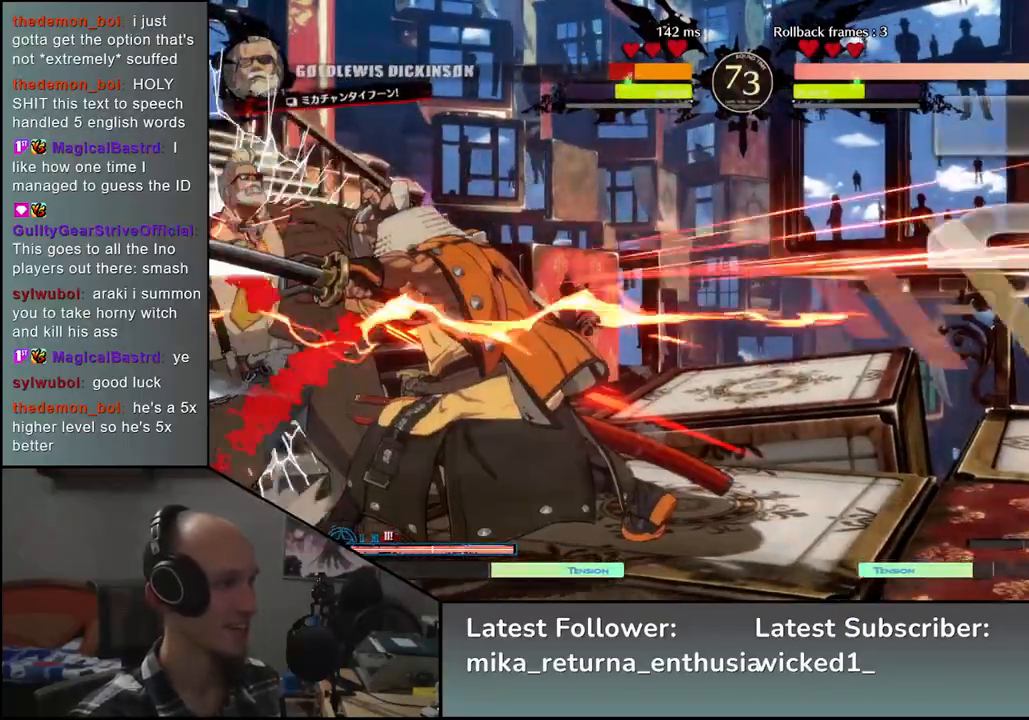
{"buttons": [], "left_stick": "center", "events": [[67, "TRIANGLE", "up"], [200, "TRIANGLE", "down"], [283, "TRIANGLE", "up"], [400, "TRIANGLE", "down"], [500, "TRIANGLE", "up"]]}
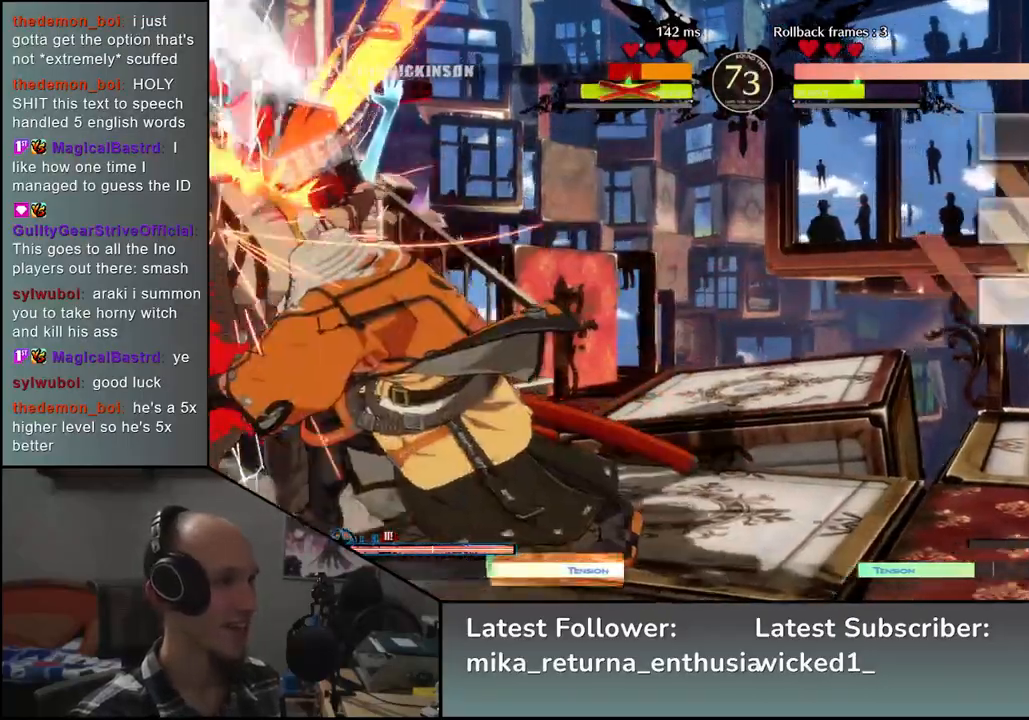
{"buttons": ["SQUARE"], "left_stick": "left", "events": [[400, "left_stick", "left"], [500, "SQUARE", "down"]]}
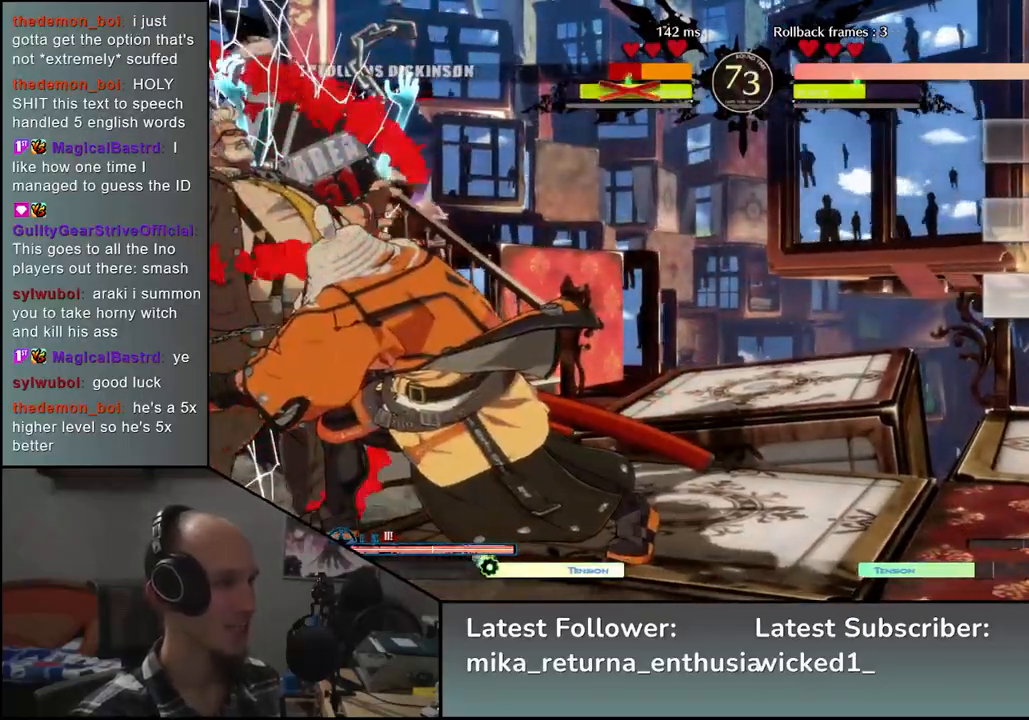
{"buttons": ["SQUARE"], "left_stick": "left", "events": [[83, "SQUARE", "up"], [183, "SQUARE", "down"], [233, "SQUARE", "up"], [333, "SQUARE", "down"], [383, "SQUARE", "up"], [483, "SQUARE", "down"]]}
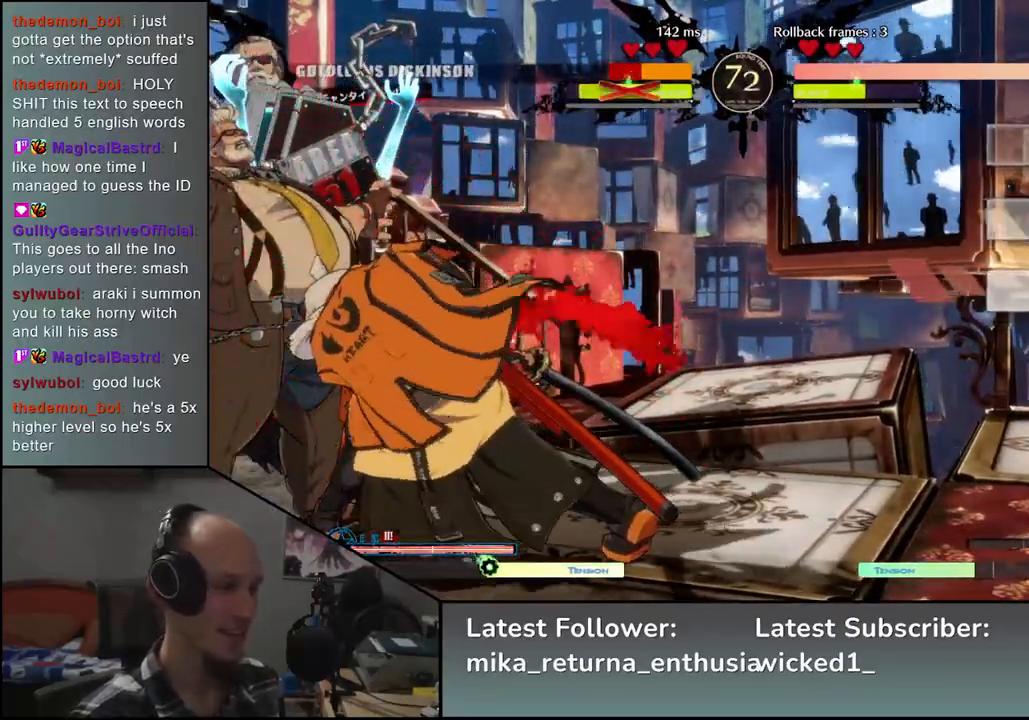
{"buttons": ["SQUARE"], "left_stick": "left", "events": [[50, "SQUARE", "up"], [133, "SQUARE", "down"], [200, "SQUARE", "up"], [317, "SQUARE", "down"], [367, "SQUARE", "up"], [467, "SQUARE", "down"]]}
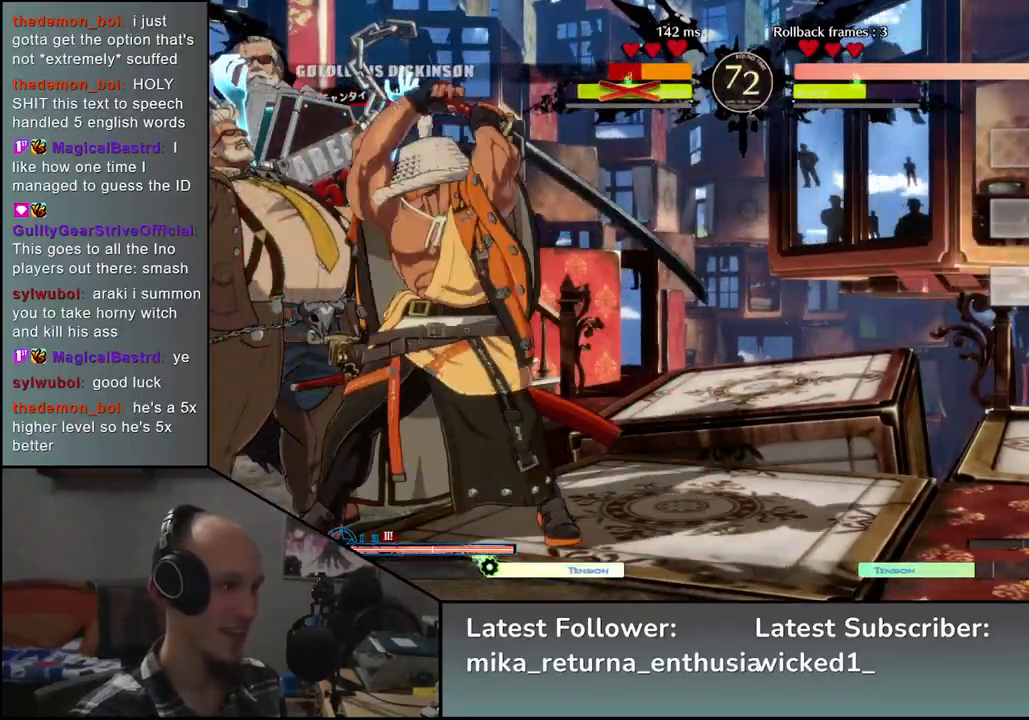
{"buttons": [], "left_stick": "center", "events": [[33, "SQUARE", "up"], [150, "SQUARE", "down"], [233, "SQUARE", "up"], [367, "left_stick", "center"]]}
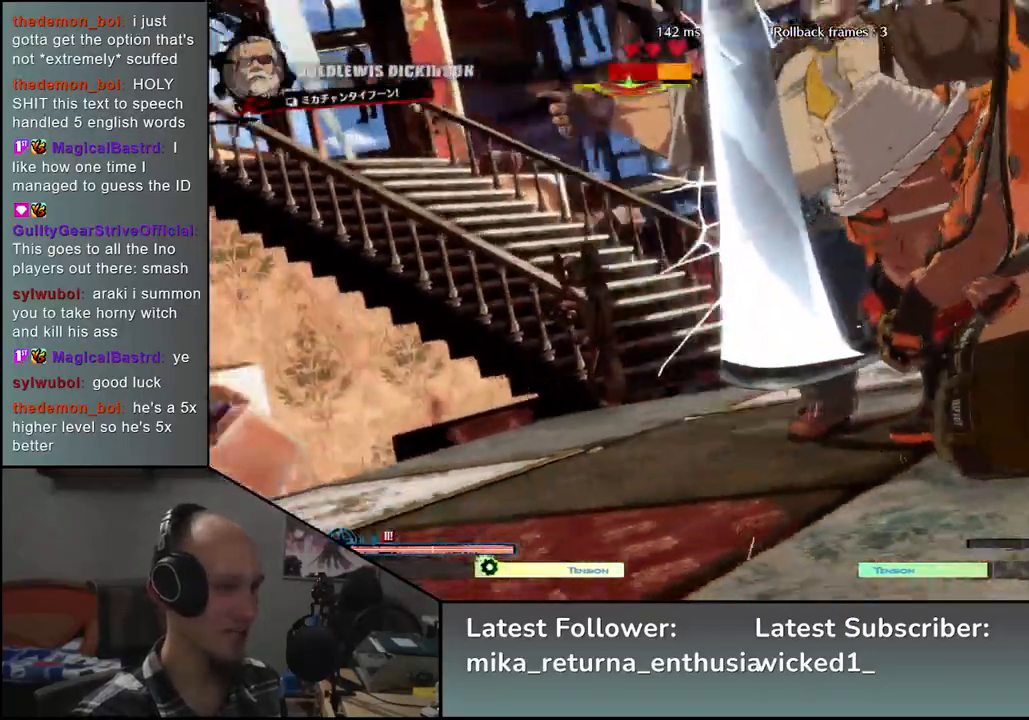
{"buttons": [], "left_stick": "center", "events": []}
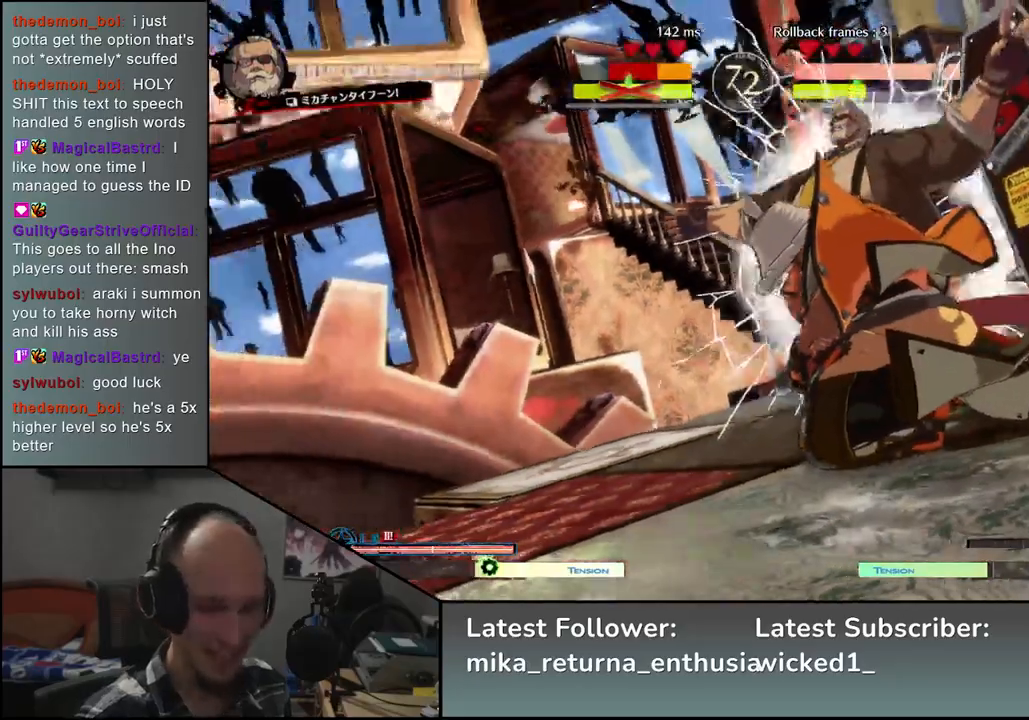
{"buttons": [], "left_stick": "center", "events": []}
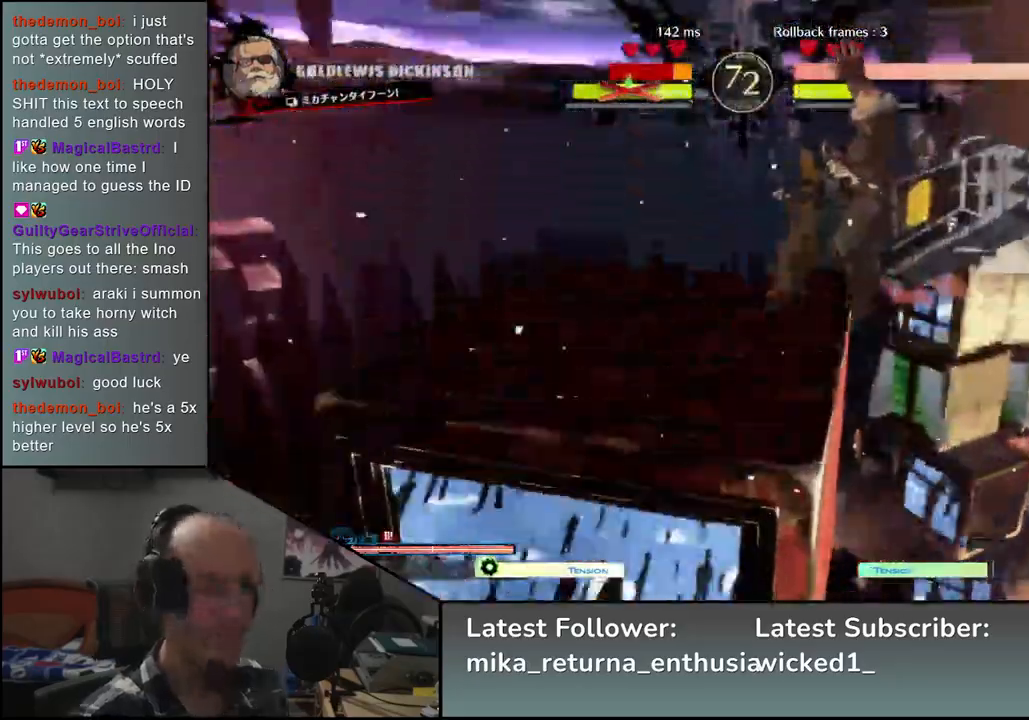
{"buttons": [], "left_stick": "center", "events": []}
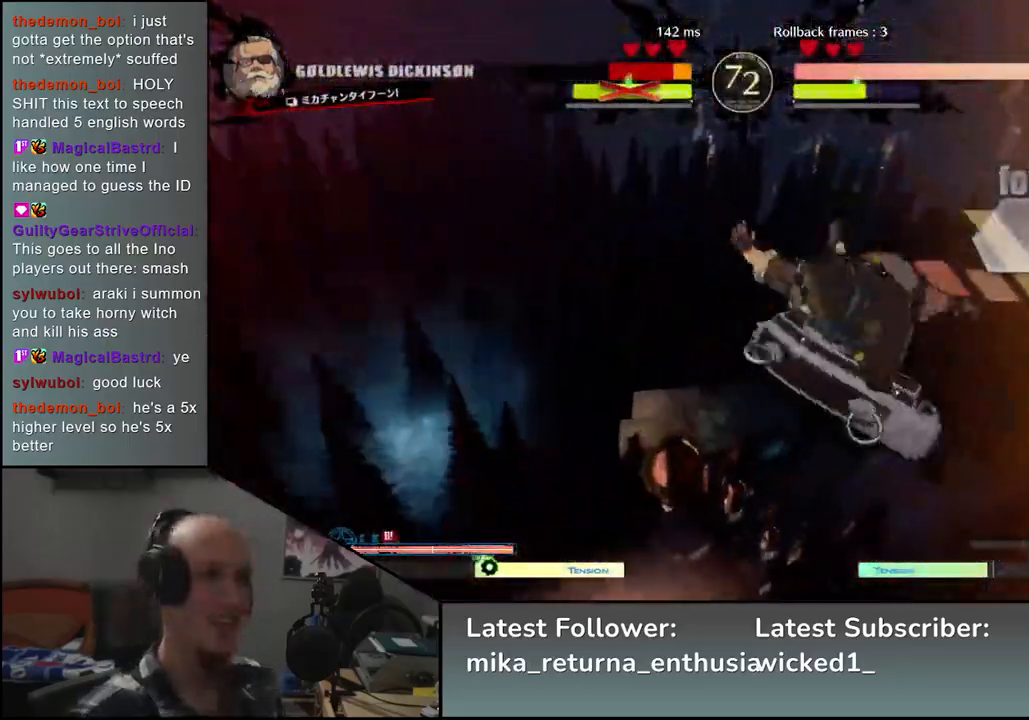
{"buttons": [], "left_stick": "right", "events": [[83, "left_stick", "left"], [150, "left_stick", "center"], [200, "left_stick", "right"]]}
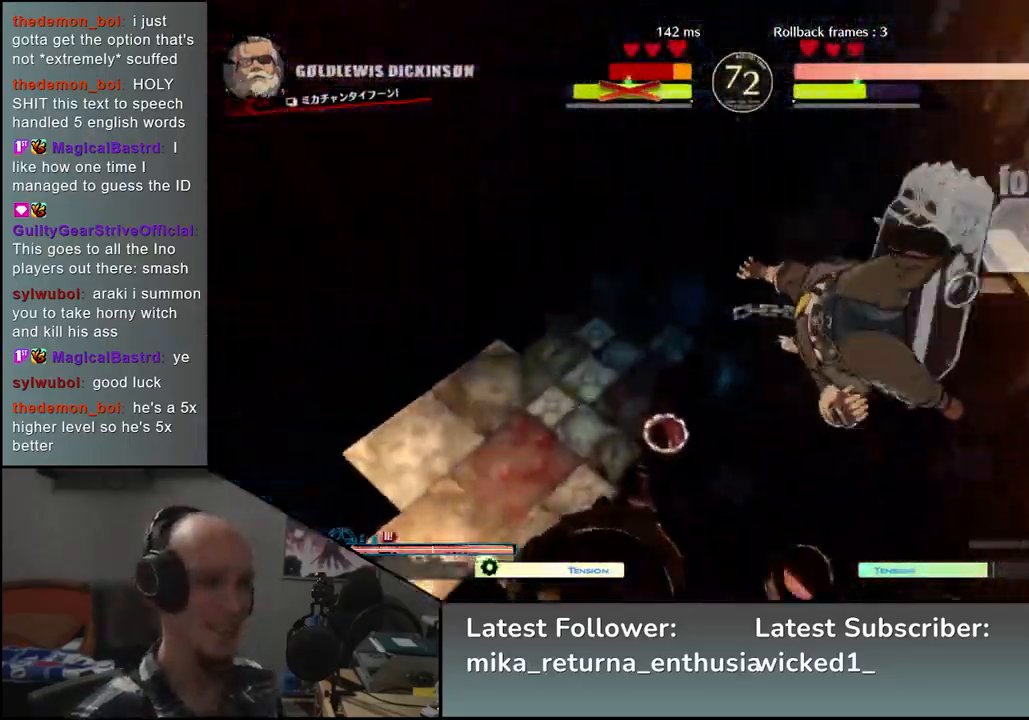
{"buttons": [], "left_stick": "right", "events": []}
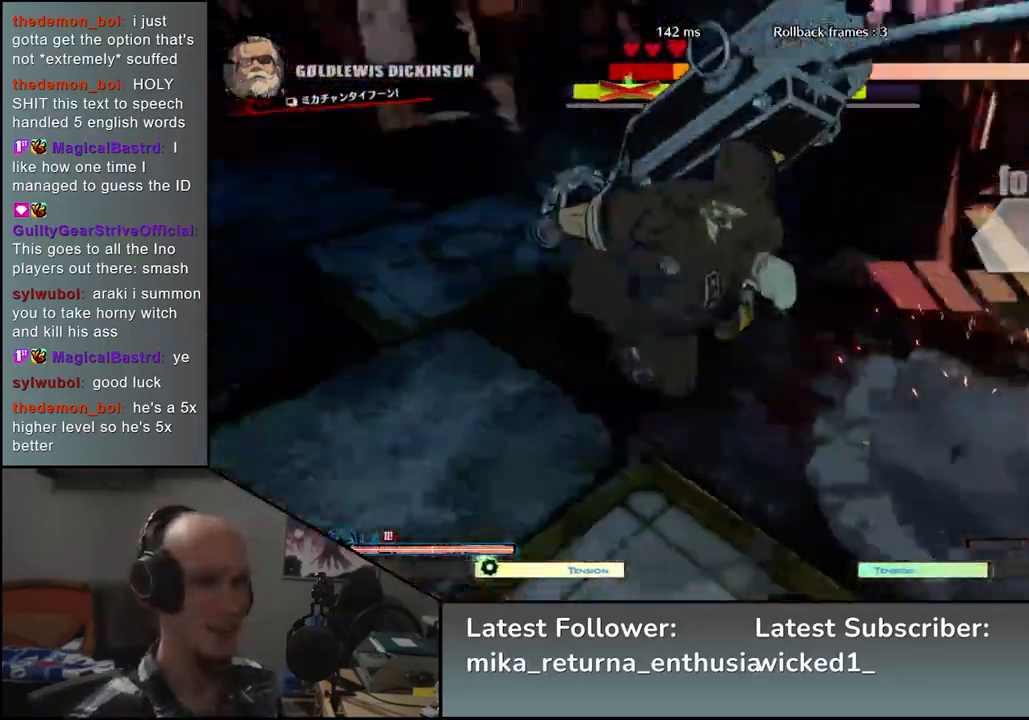
{"buttons": [], "left_stick": "right", "events": []}
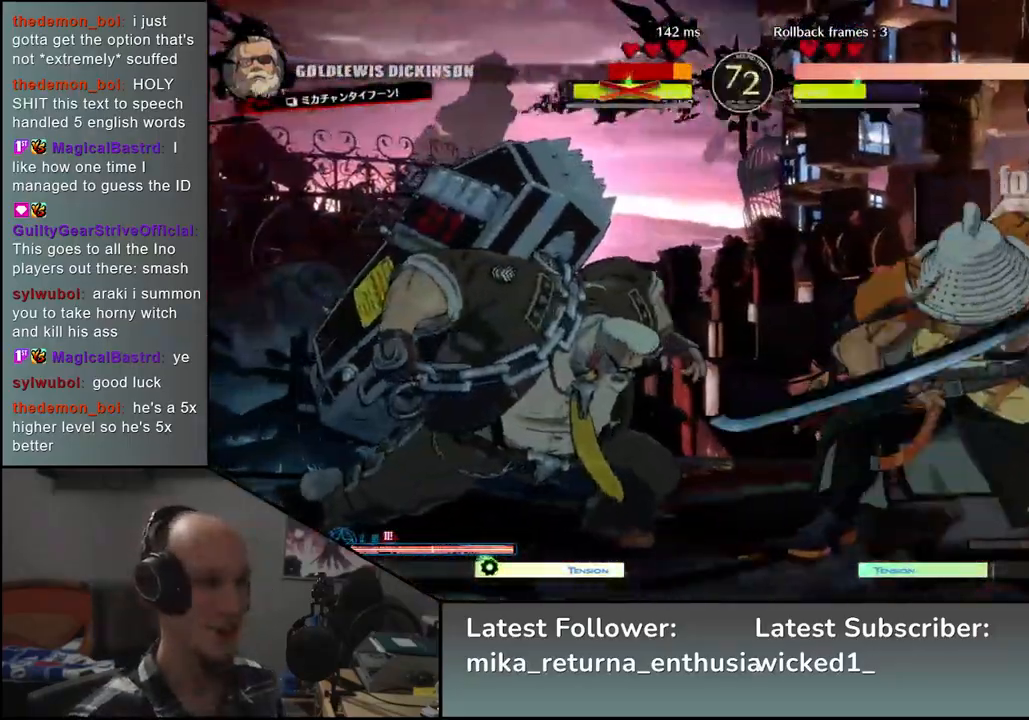
{"buttons": [], "left_stick": "center", "events": [[33, "left_stick", "down"], [83, "left_stick", "left"], [100, "L1", "down"], [200, "L1", "up"], [233, "left_stick", "center"]]}
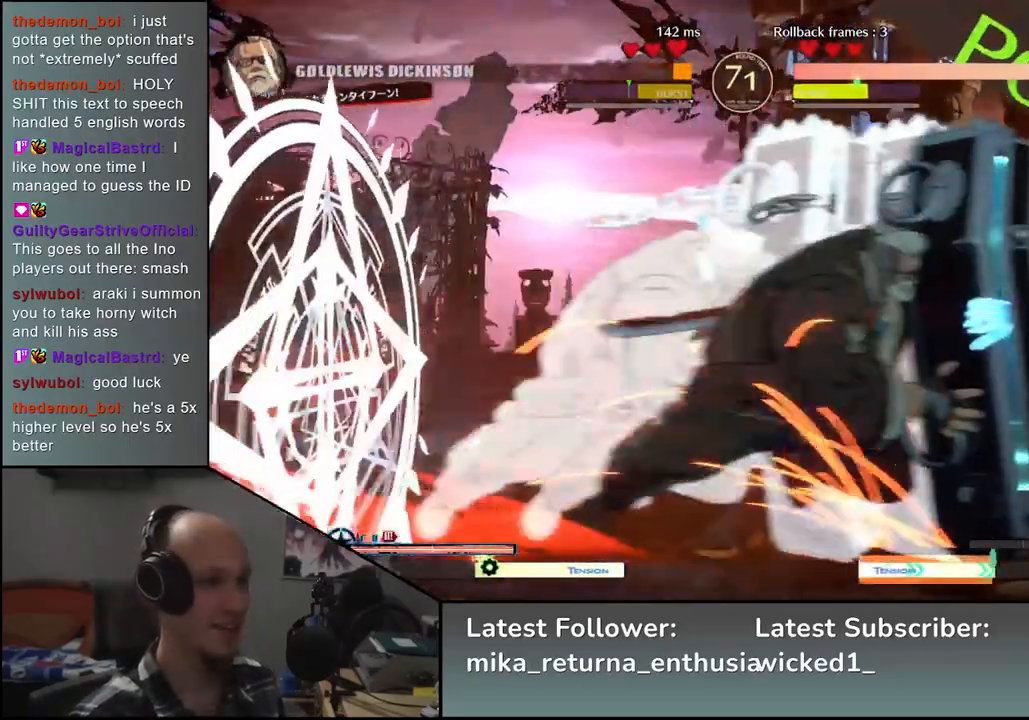
{"buttons": [], "left_stick": "right", "events": [[83, "left_stick", "right"]]}
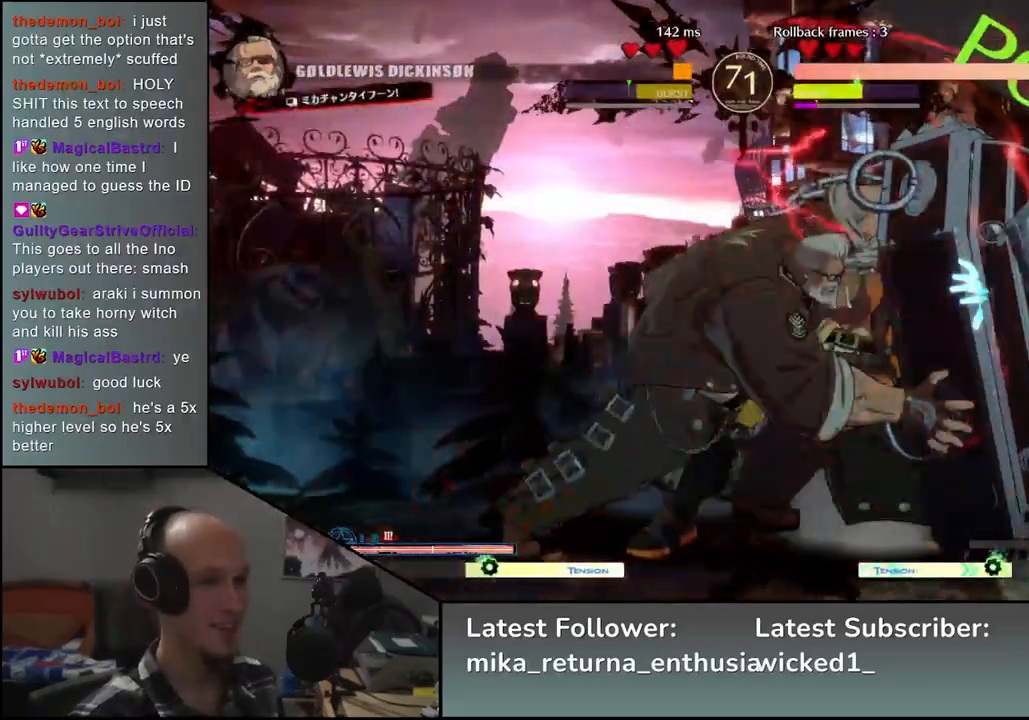
{"buttons": [], "left_stick": "right", "events": []}
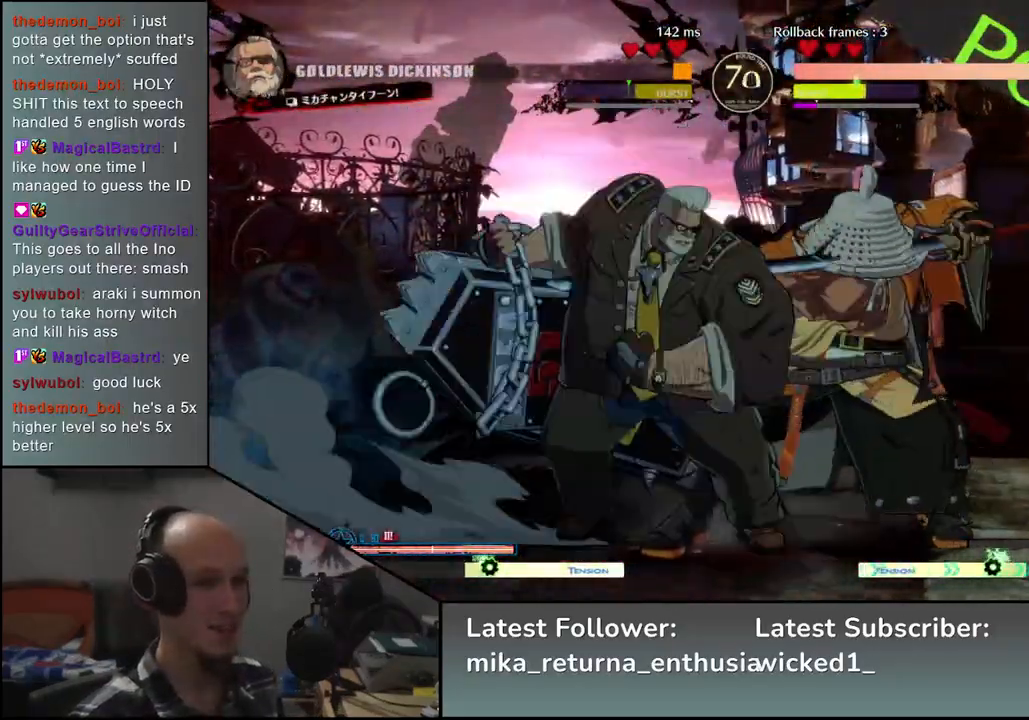
{"buttons": [], "left_stick": "down-right", "events": [[33, "left_stick", "down-right"]]}
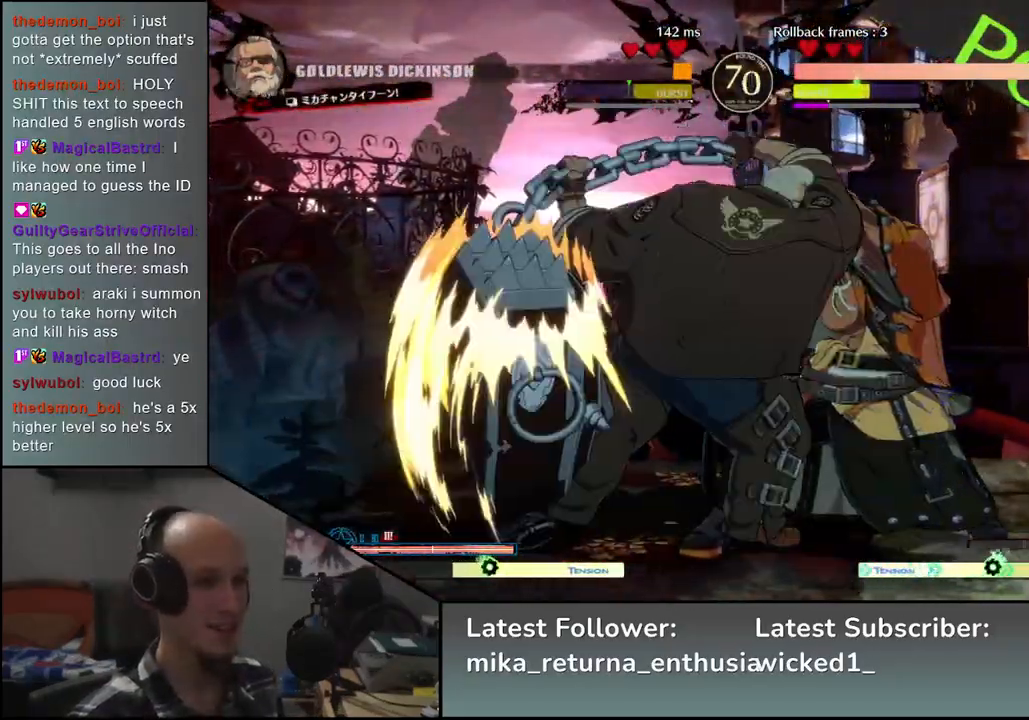
{"buttons": [], "left_stick": "center", "events": [[367, "L1", "down"], [400, "left_stick", "up-right"], [450, "L1", "up"], [450, "left_stick", "center"]]}
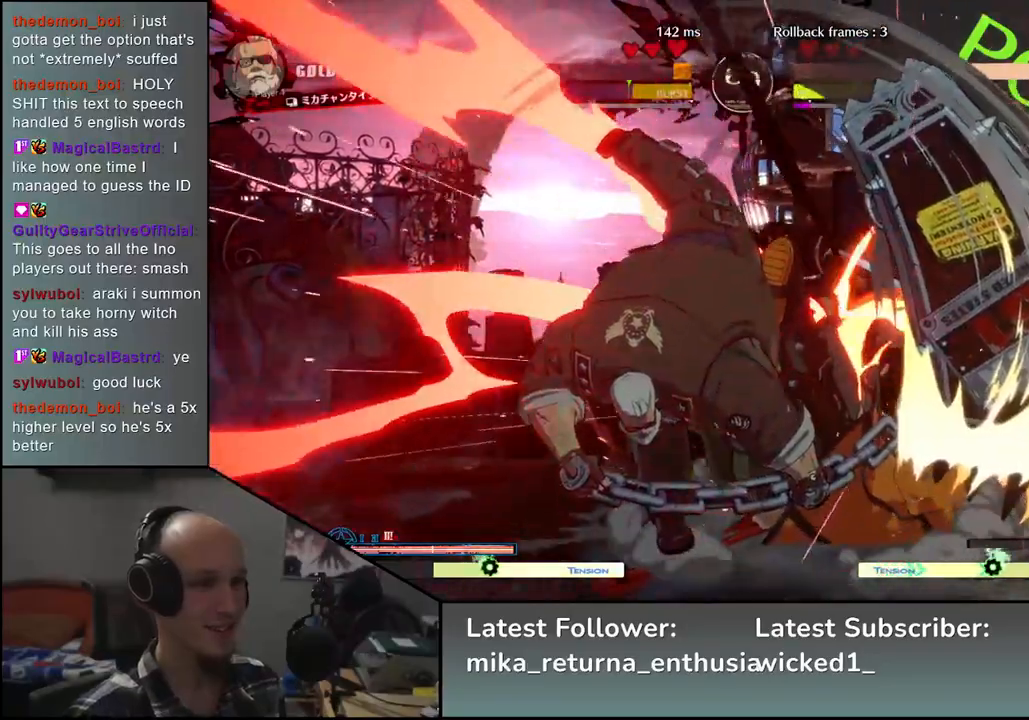
{"buttons": [], "left_stick": "right", "events": [[250, "left_stick", "right"]]}
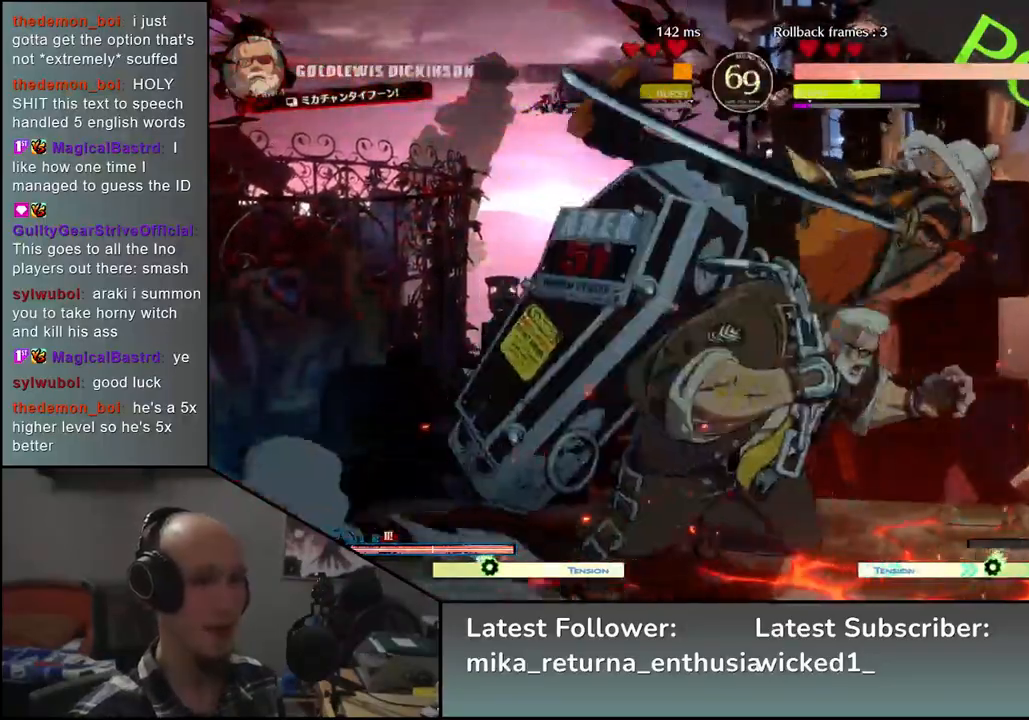
{"buttons": [], "left_stick": "right", "events": []}
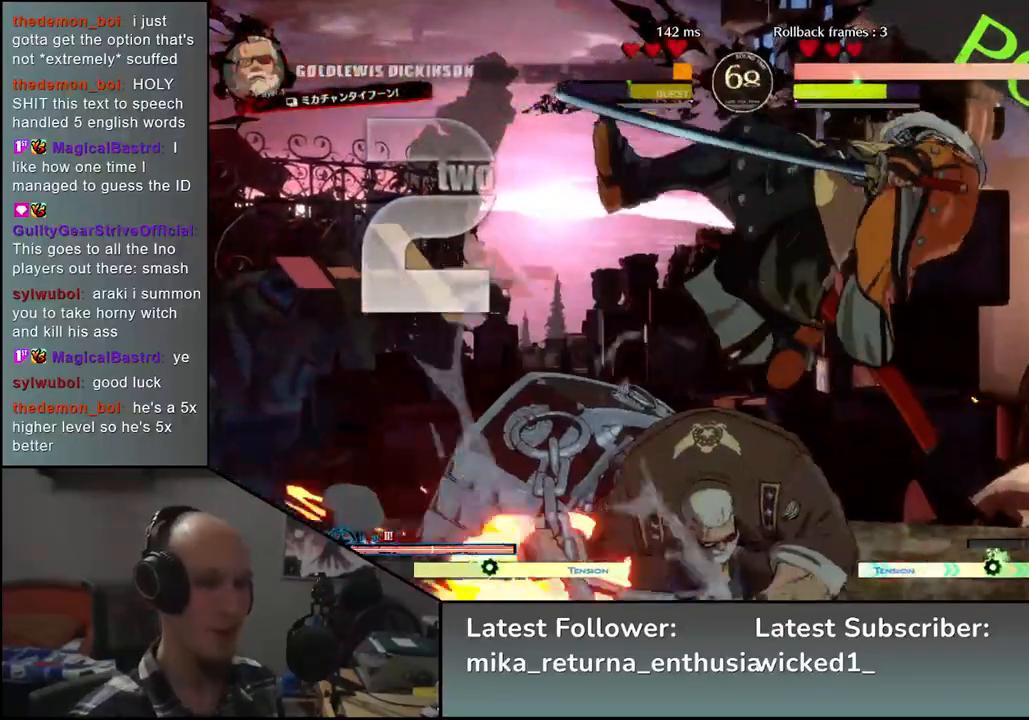
{"buttons": [], "left_stick": "right", "events": []}
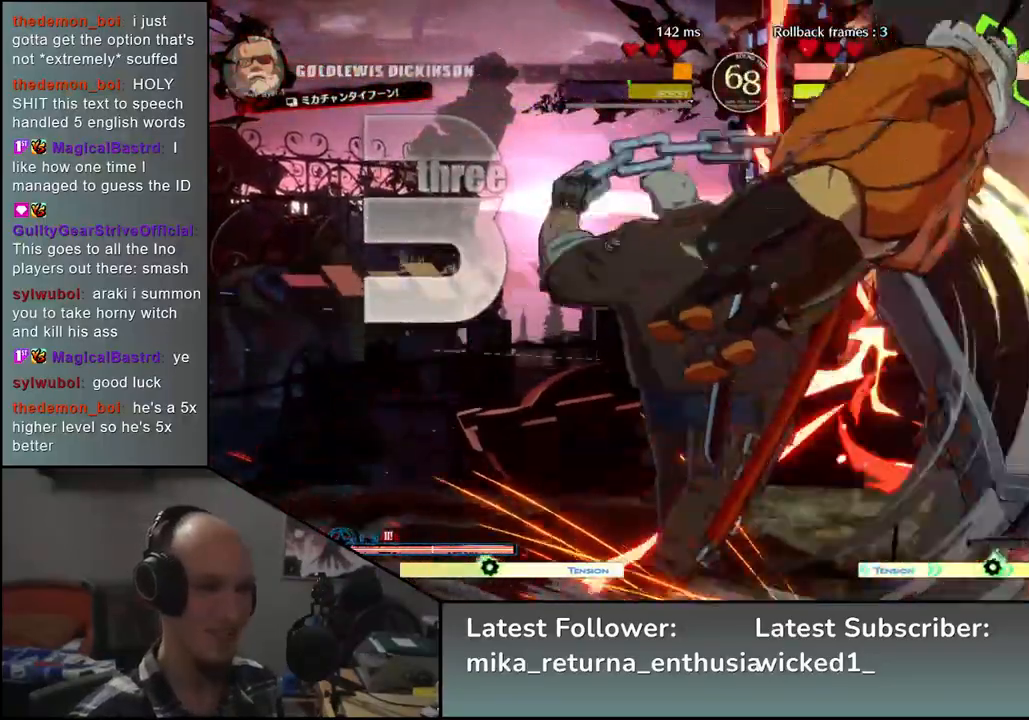
{"buttons": [], "left_stick": "right", "events": []}
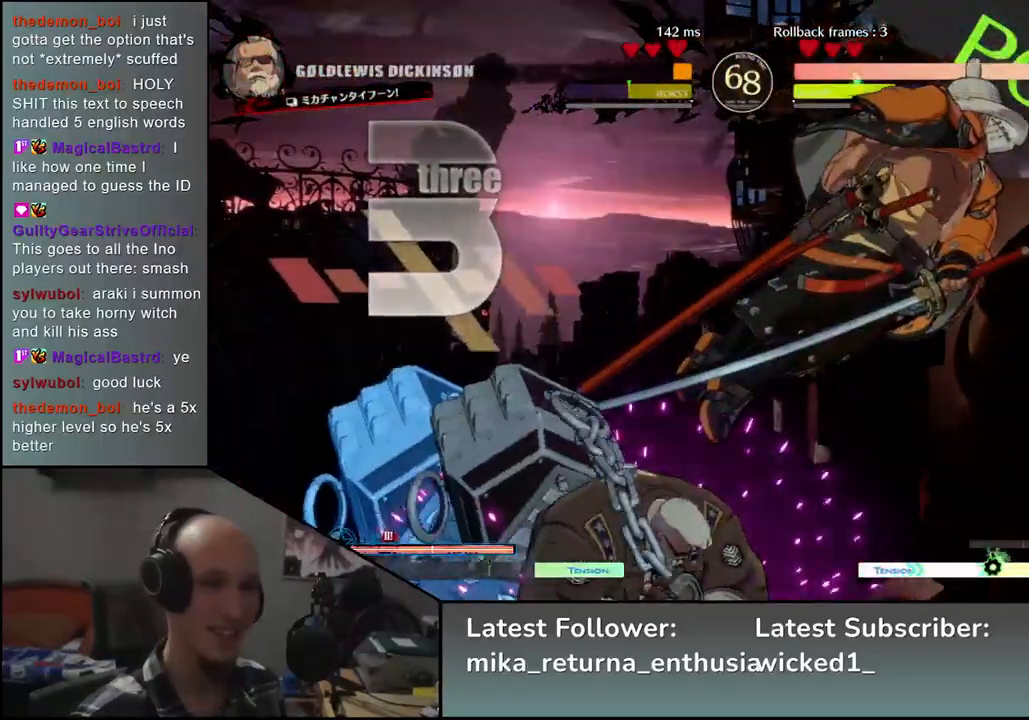
{"buttons": [], "left_stick": "right", "events": []}
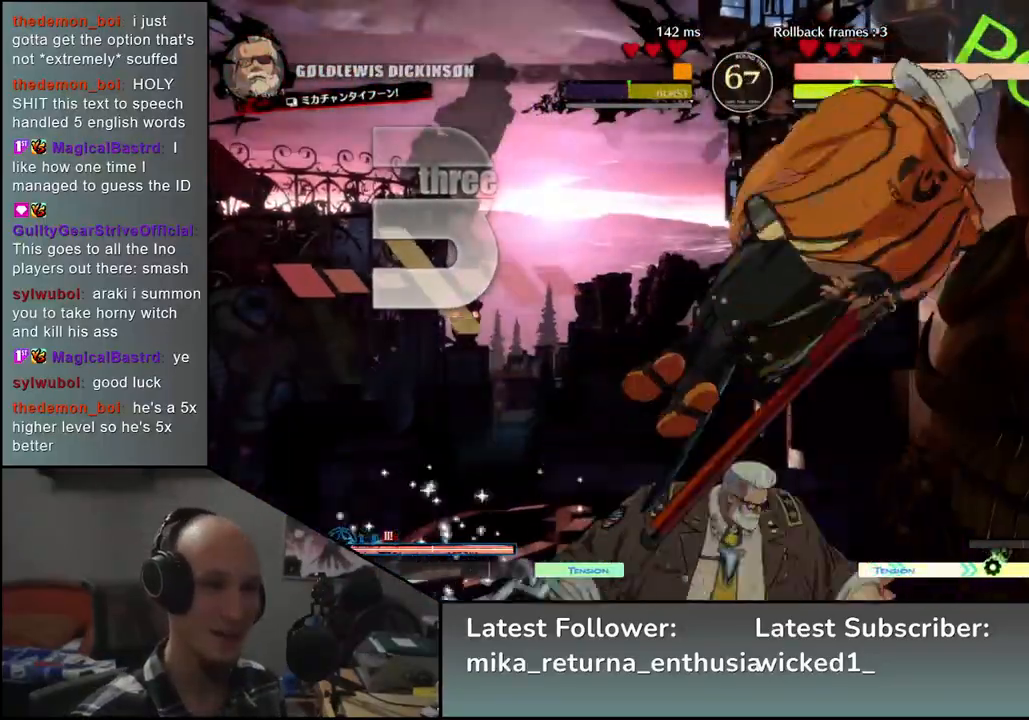
{"buttons": [], "left_stick": "right", "events": []}
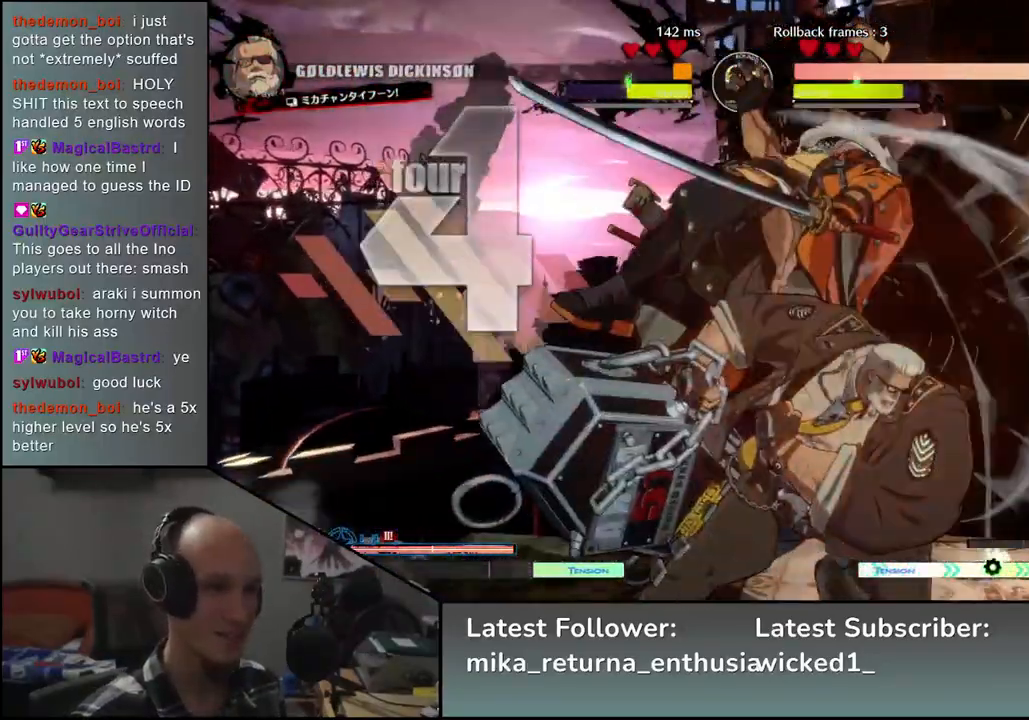
{"buttons": [], "left_stick": "right", "events": []}
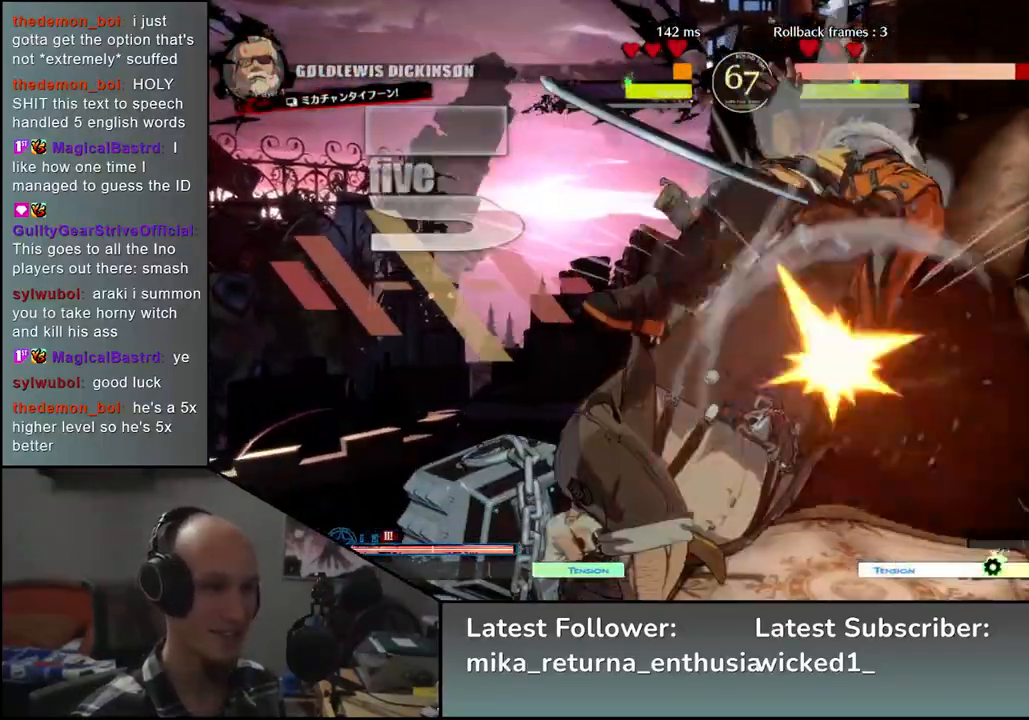
{"buttons": [], "left_stick": "right", "events": []}
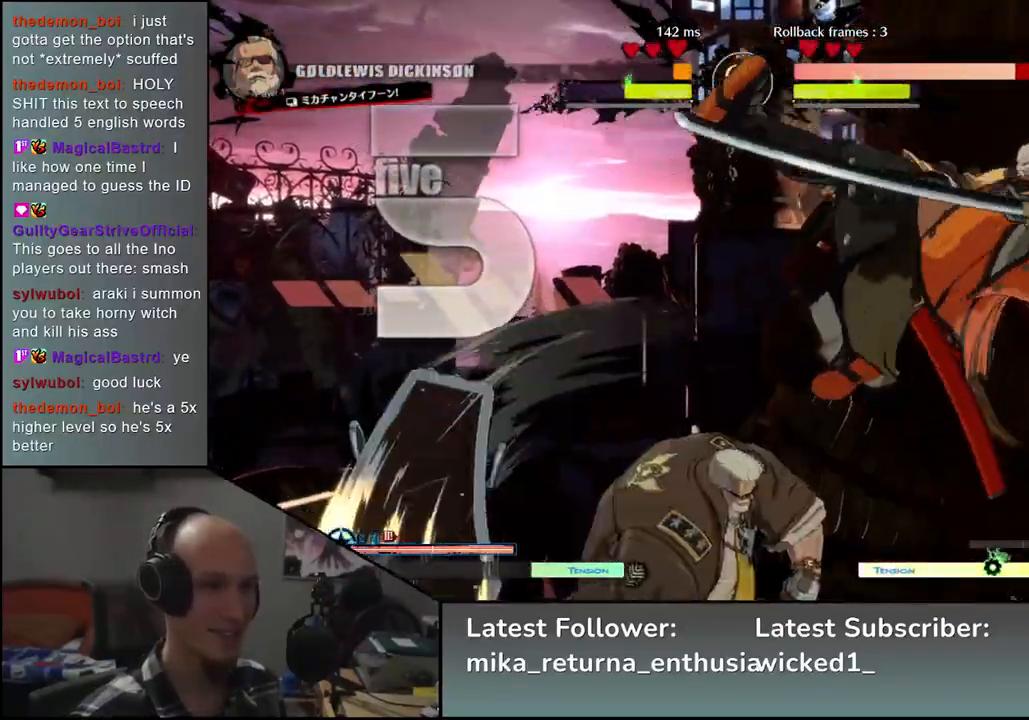
{"buttons": [], "left_stick": "right", "events": []}
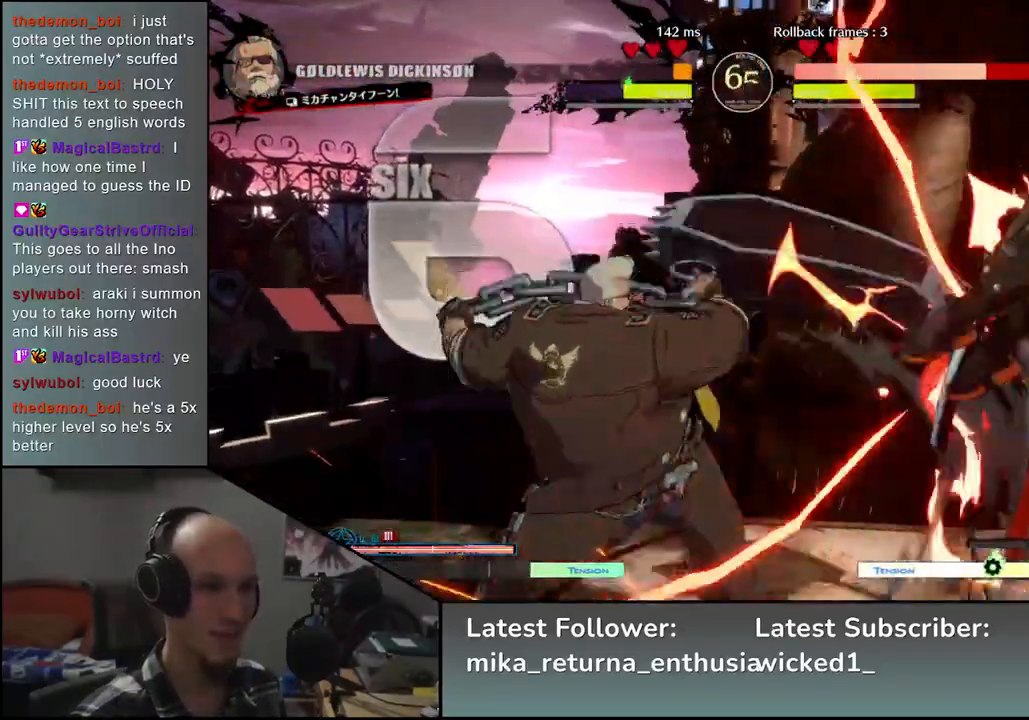
{"buttons": [], "left_stick": "right", "events": []}
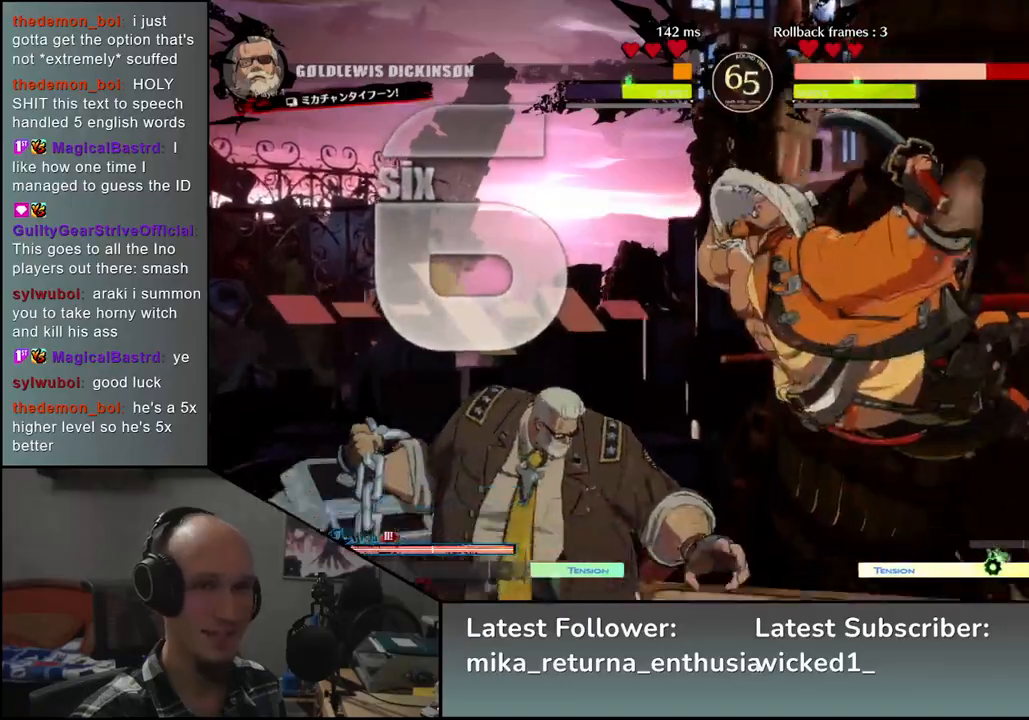
{"buttons": [], "left_stick": "right", "events": []}